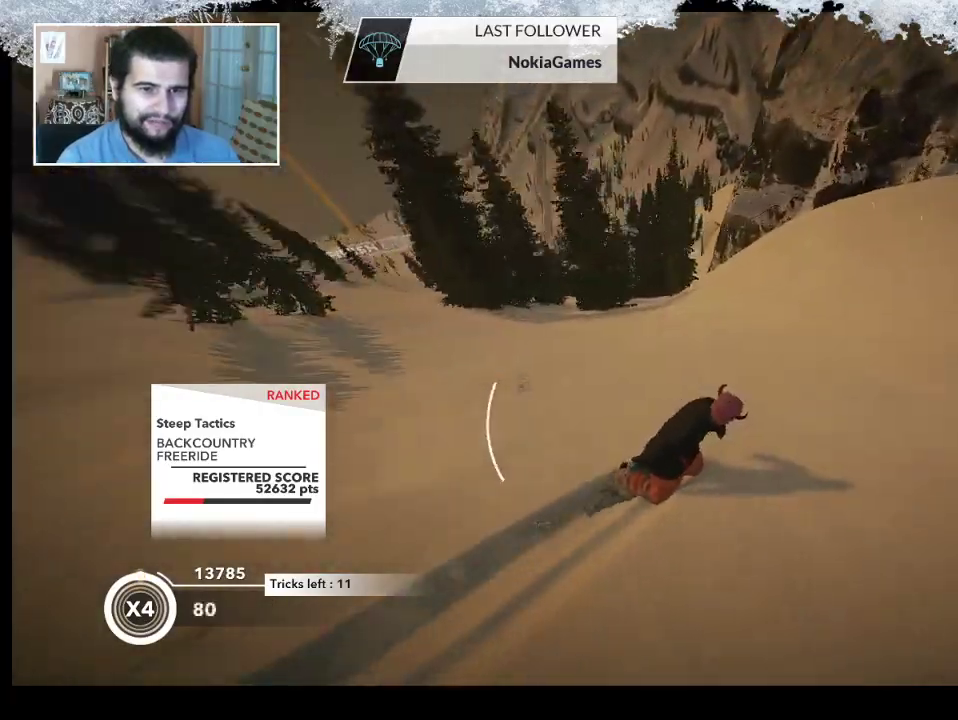
Gameplay with a controller (PlayStation layout); each line is a JSON object with the inputs held at the frame after it. "events" lists button and stick changes between this image and that frame as [ms after this image, input, new state], when the widget could be followed in between.
{"buttons": ["L2"], "left_stick": "down-left", "right_stick": "down-left", "events": [[33, "R2", "down"], [233, "left_stick", "down-left"], [333, "L2", "down"], [367, "R2", "up"], [400, "right_stick", "down-left"]]}
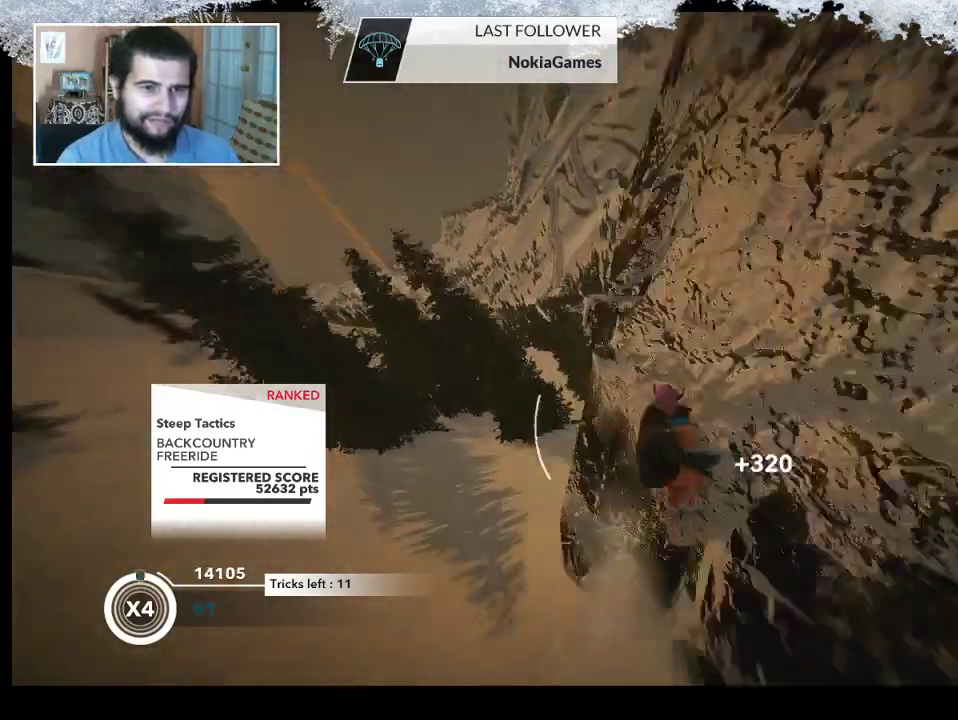
{"buttons": ["L2"], "left_stick": "down-left", "right_stick": "down-right", "events": [[333, "right_stick", "down-right"]]}
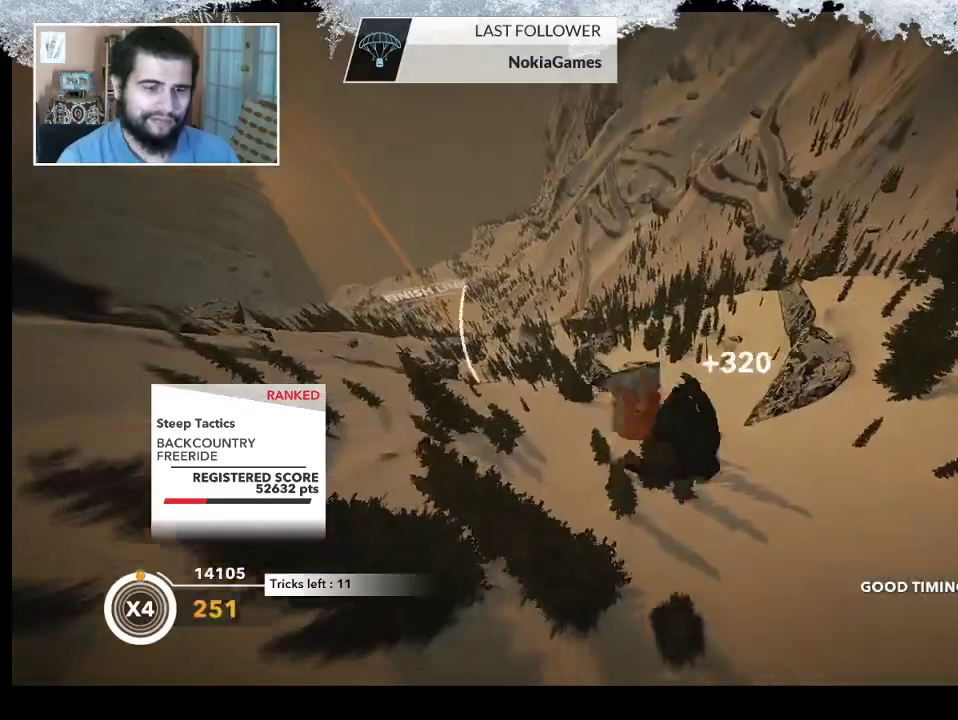
{"buttons": ["L2"], "left_stick": "up-right", "right_stick": "up-right", "events": [[133, "left_stick", "up-left"], [200, "right_stick", "up-right"], [233, "left_stick", "up-right"]]}
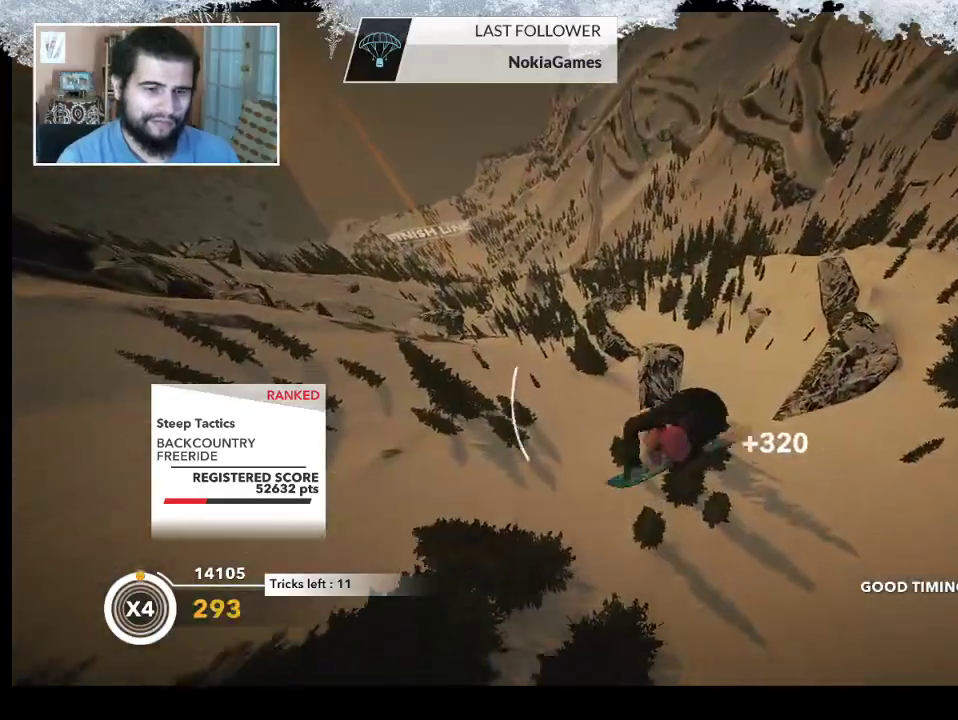
{"buttons": ["L2"], "left_stick": "up-right", "right_stick": "up-right", "events": []}
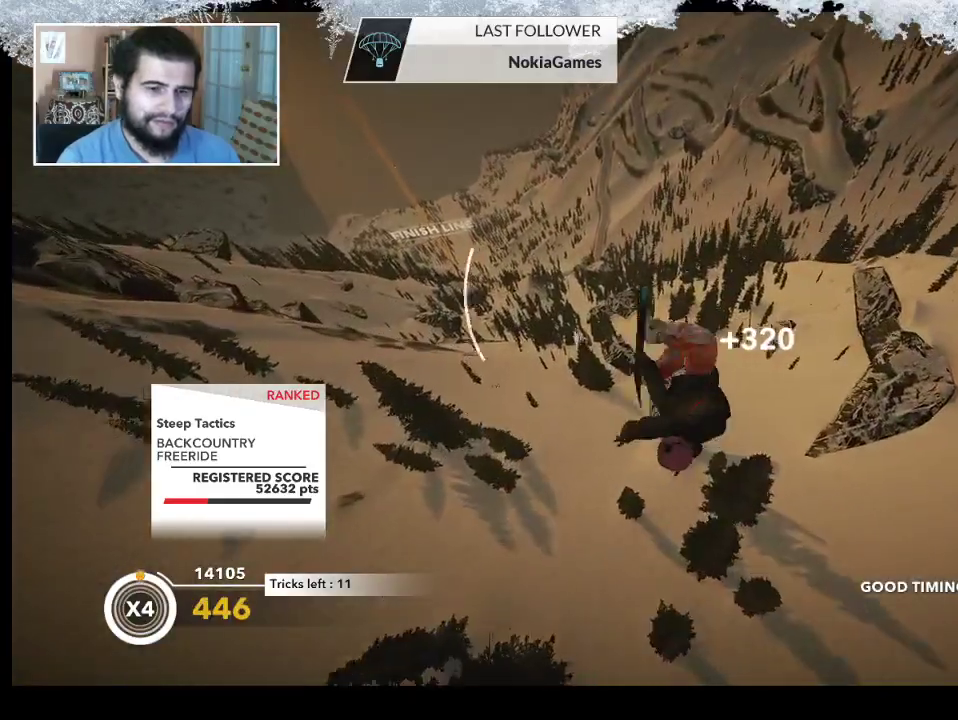
{"buttons": ["L2"], "left_stick": "up-left", "right_stick": "up", "events": [[100, "right_stick", "up"], [200, "left_stick", "up-left"]]}
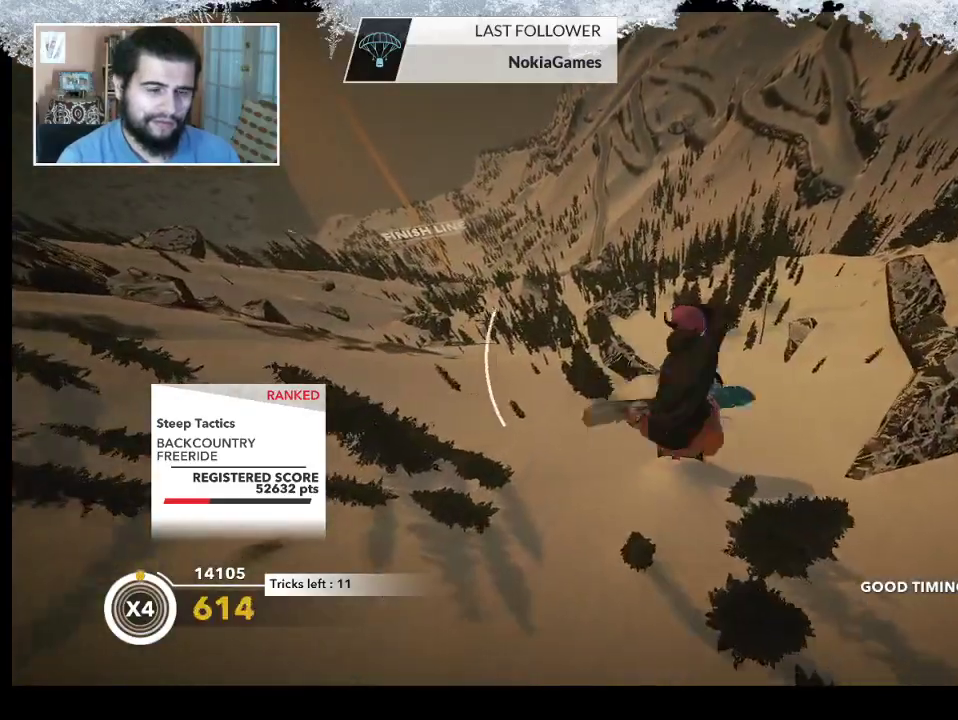
{"buttons": ["L2"], "left_stick": "up-left", "right_stick": "down-left", "events": [[467, "right_stick", "down-left"]]}
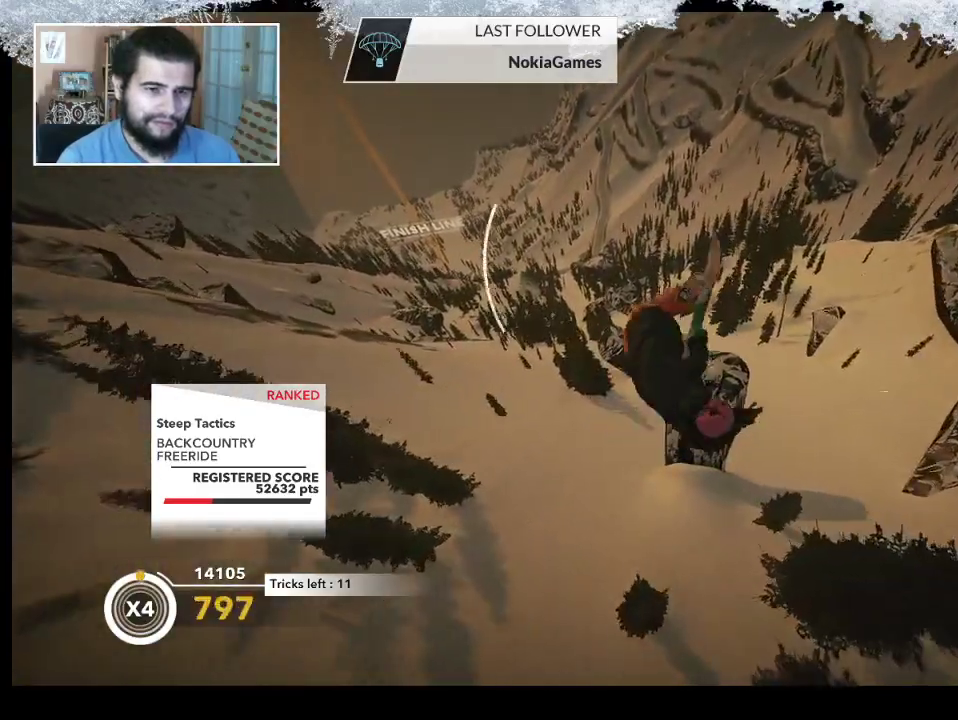
{"buttons": ["L2"], "left_stick": "center", "right_stick": "down-left", "events": [[400, "left_stick", "center"]]}
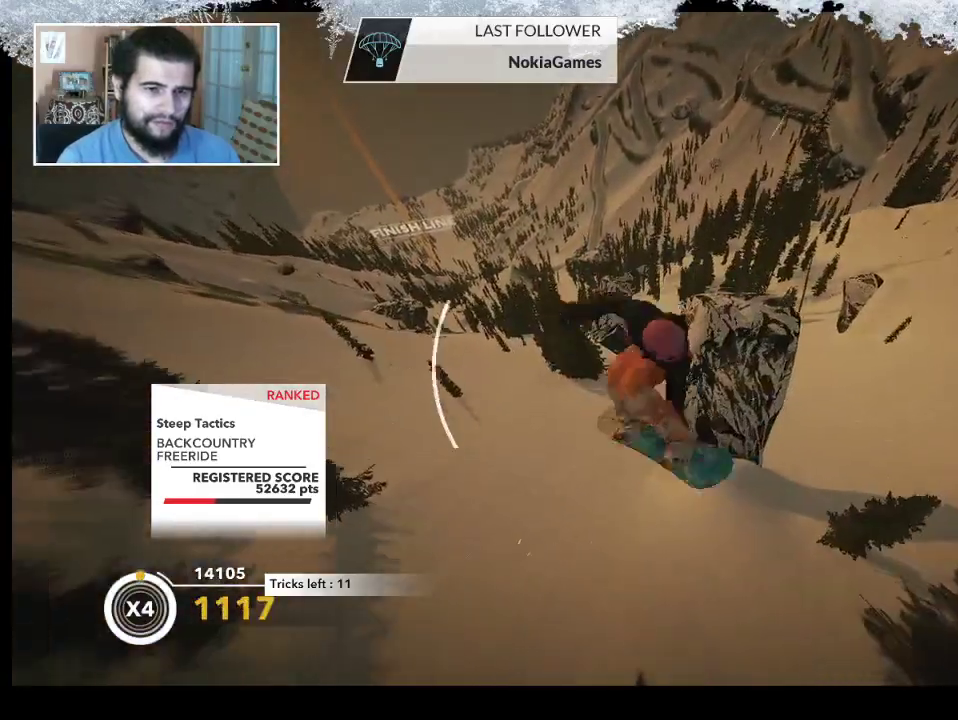
{"buttons": [], "left_stick": "center", "right_stick": "down-left", "events": [[500, "L2", "up"]]}
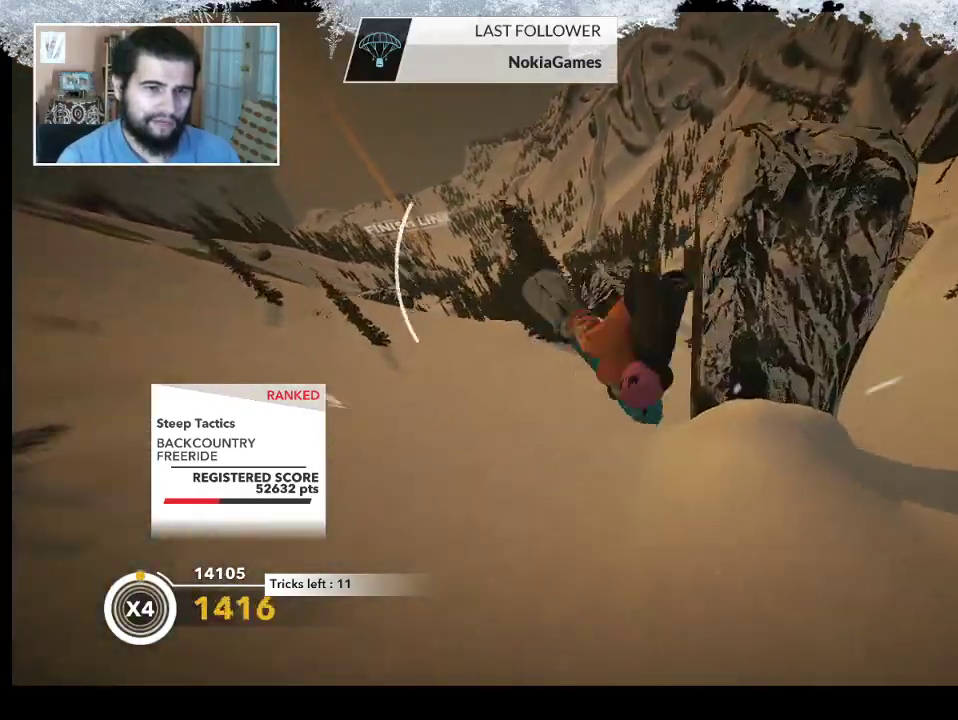
{"buttons": [], "left_stick": "center", "right_stick": "center", "events": [[67, "right_stick", "center"]]}
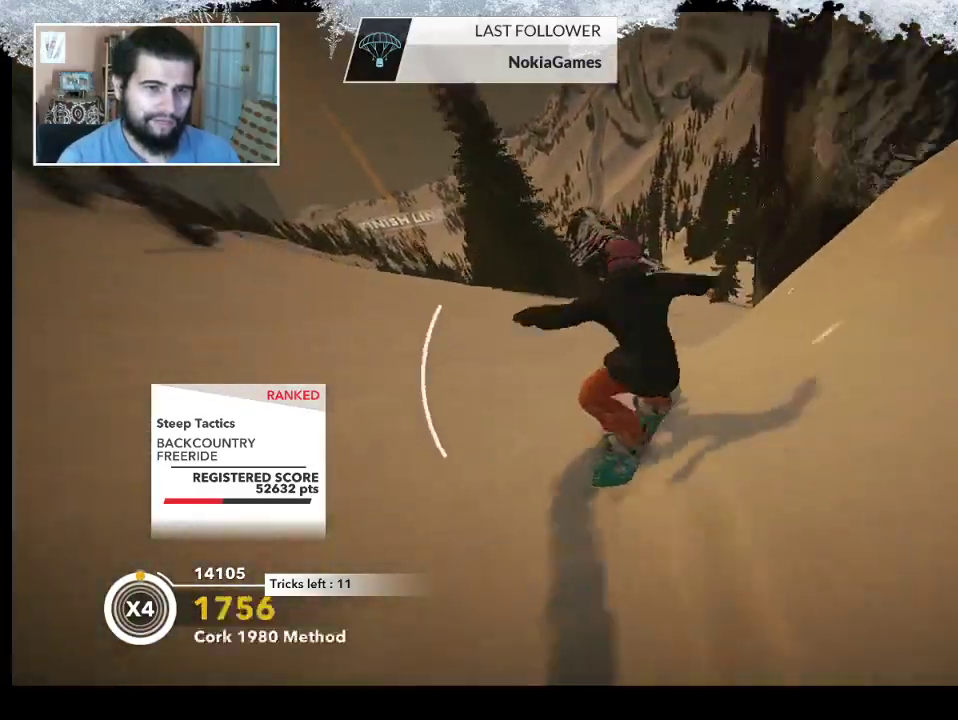
{"buttons": [], "left_stick": "center", "right_stick": "center", "events": []}
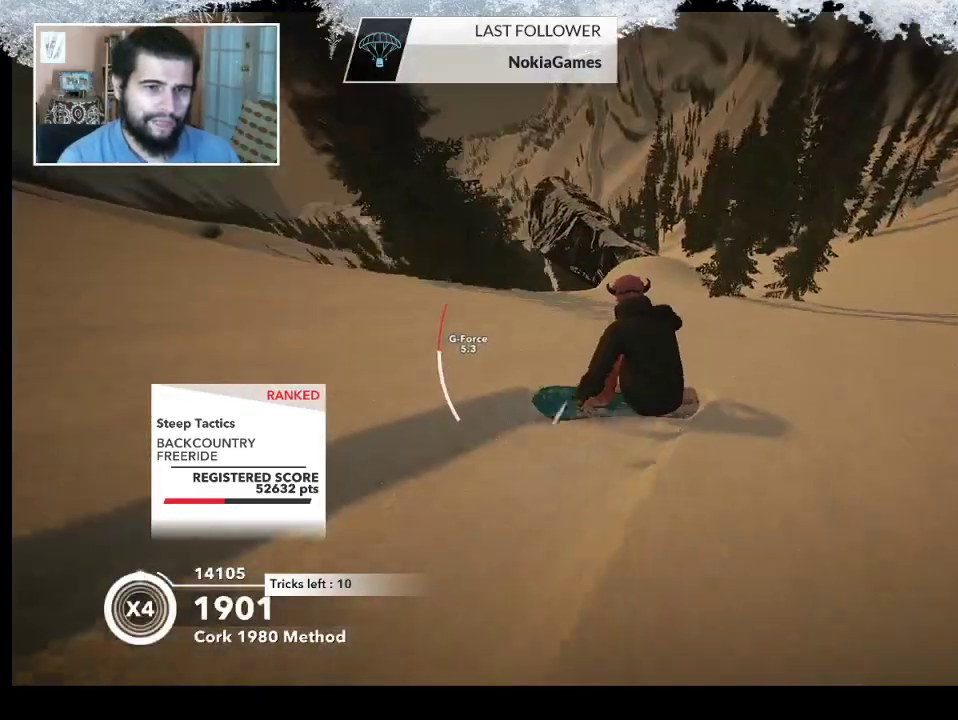
{"buttons": [], "left_stick": "left", "right_stick": "center", "events": [[167, "left_stick", "left"]]}
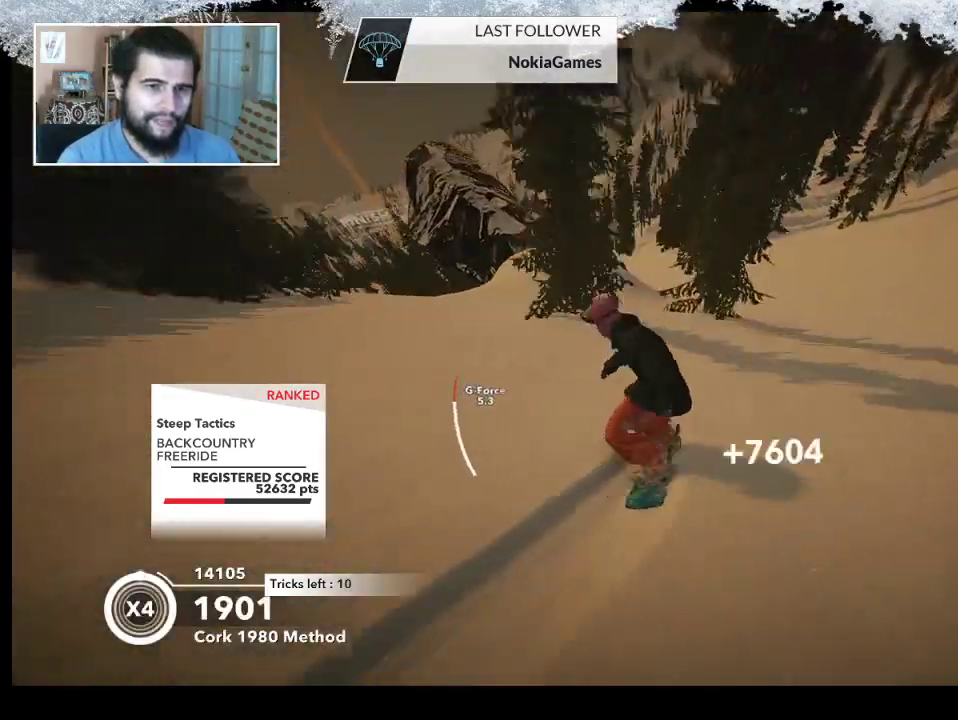
{"buttons": [], "left_stick": "center", "right_stick": "center", "events": [[333, "left_stick", "center"]]}
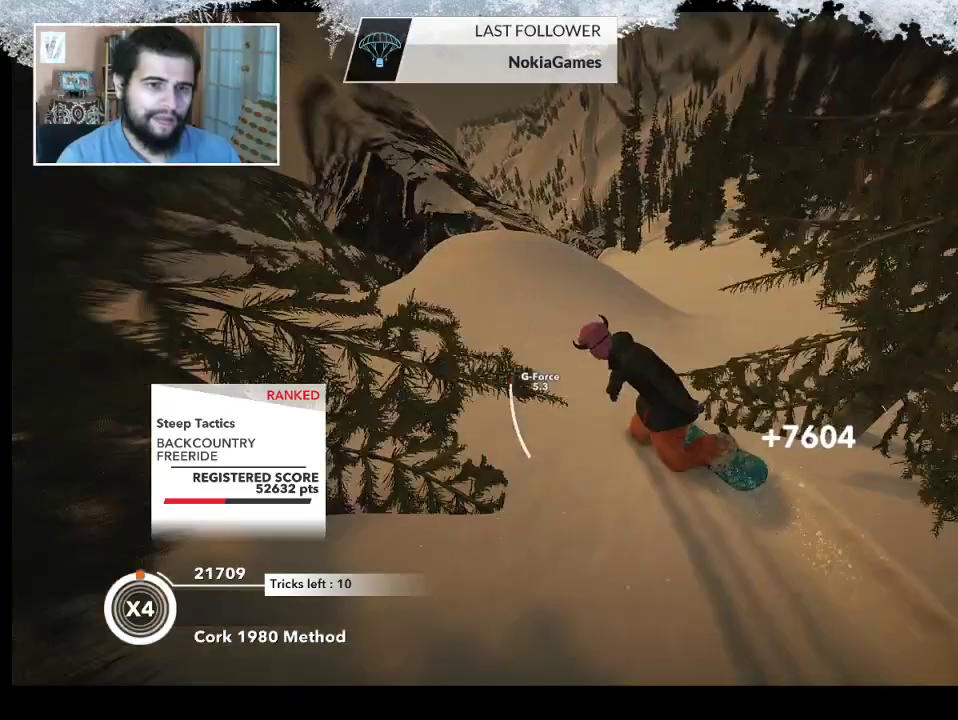
{"buttons": ["R2"], "left_stick": "left", "right_stick": "center", "events": [[67, "R2", "down"], [467, "left_stick", "left"]]}
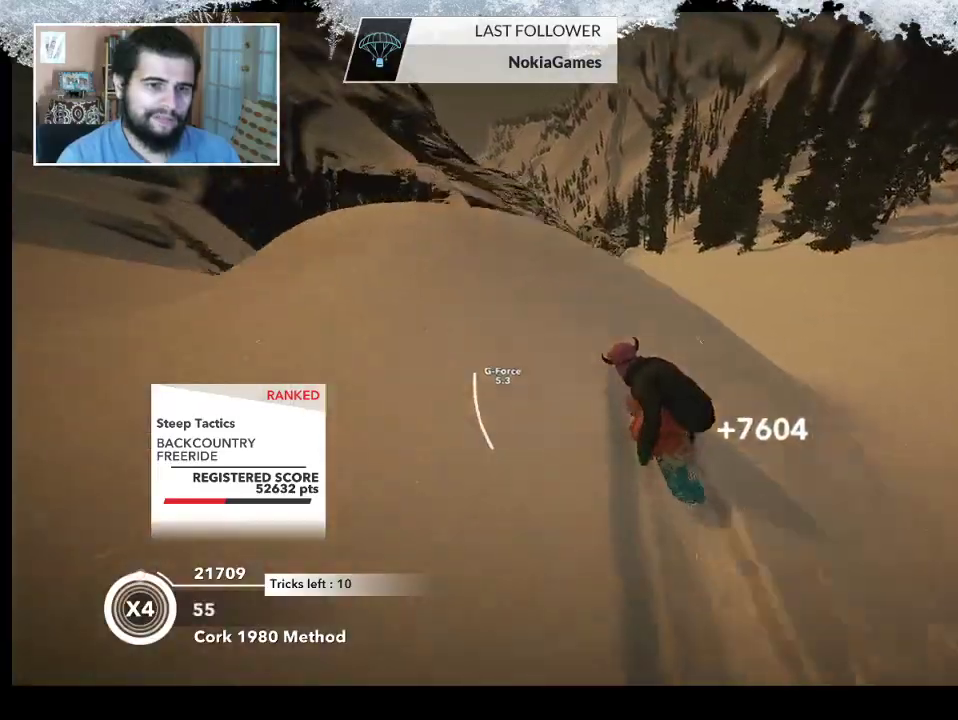
{"buttons": ["R2"], "left_stick": "left", "right_stick": "down-right", "events": [[67, "right_stick", "down-left"], [100, "R2", "up"], [333, "R2", "down"], [333, "right_stick", "down-right"]]}
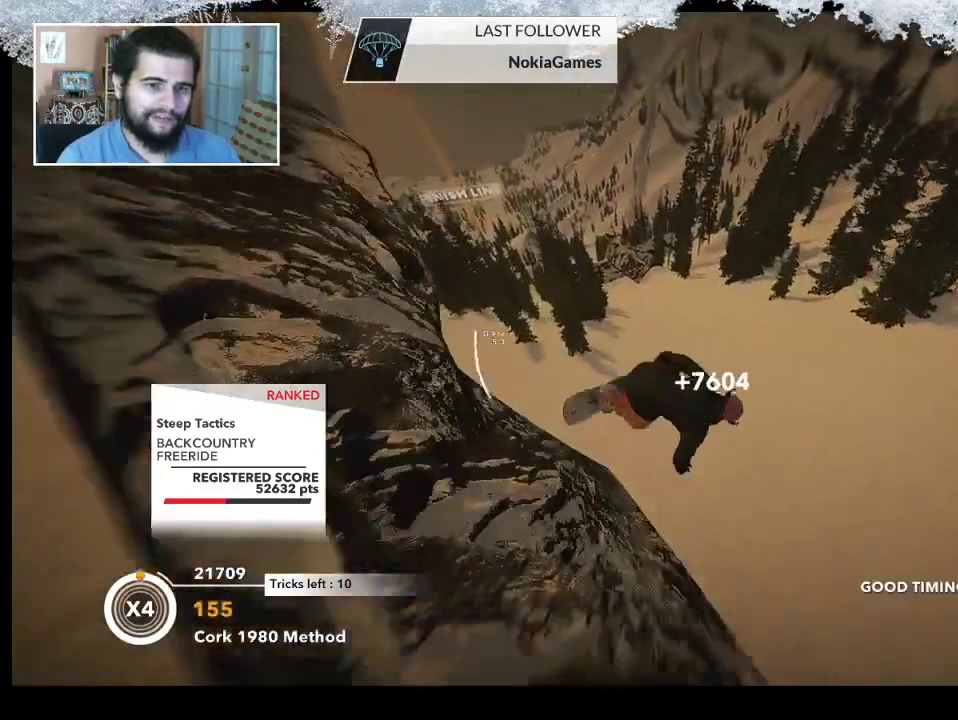
{"buttons": ["R2"], "left_stick": "left", "right_stick": "up", "events": [[167, "right_stick", "up"]]}
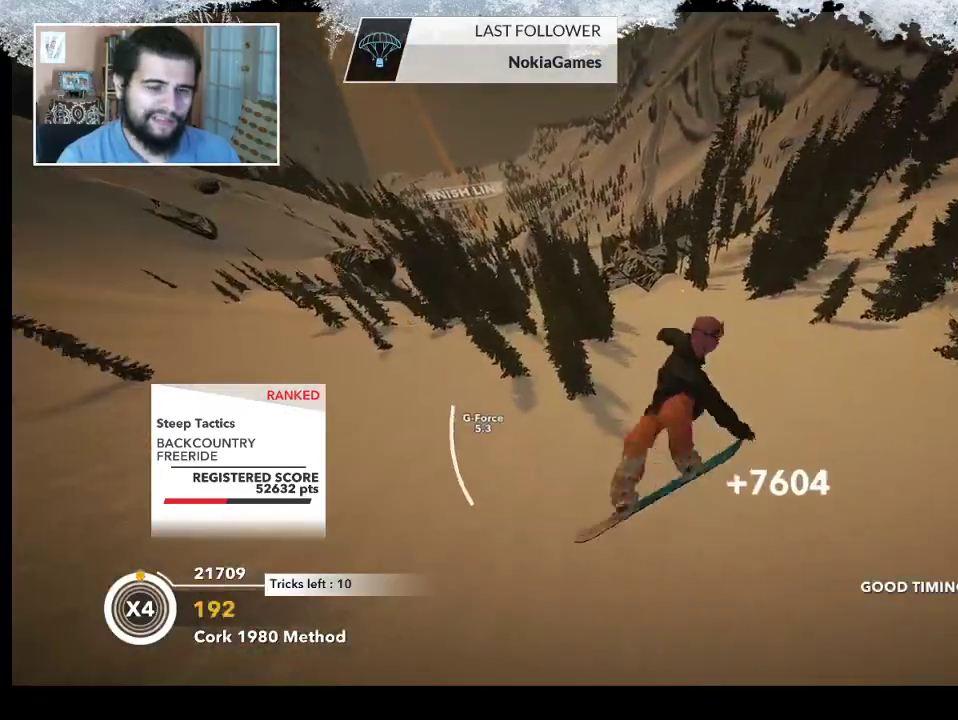
{"buttons": ["R2"], "left_stick": "center", "right_stick": "up", "events": [[300, "left_stick", "center"]]}
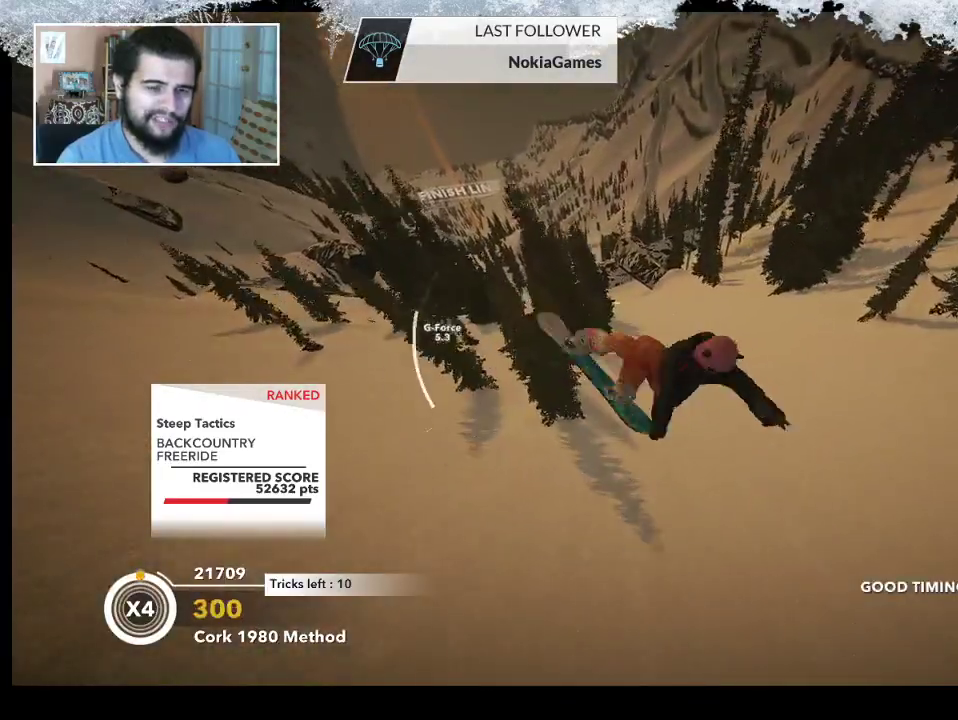
{"buttons": [], "left_stick": "center", "right_stick": "center", "events": [[200, "R2", "up"], [233, "right_stick", "center"]]}
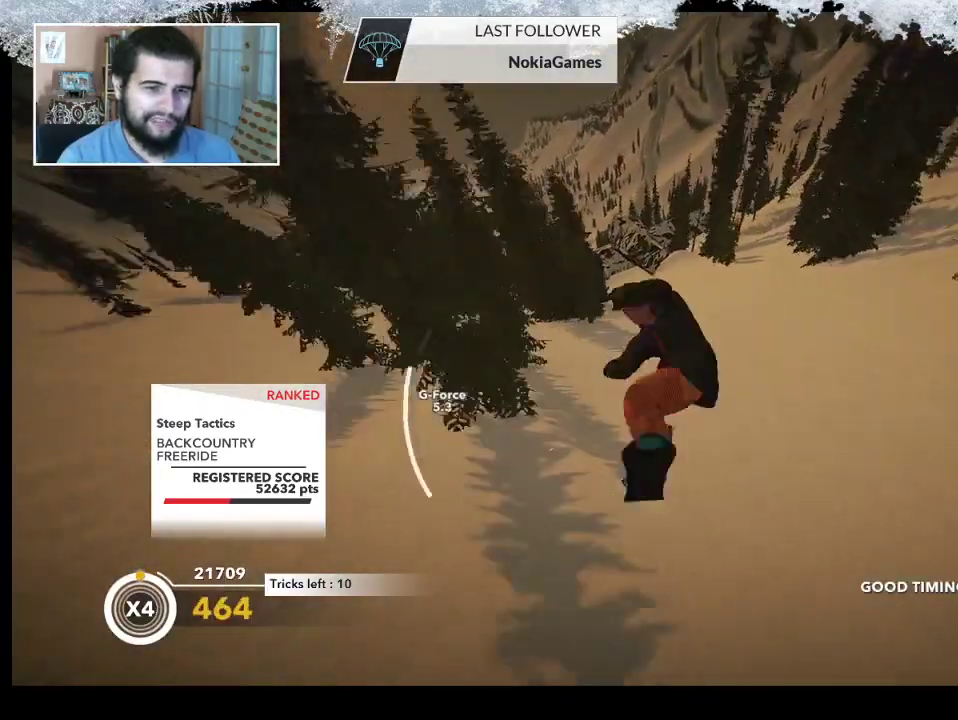
{"buttons": [], "left_stick": "center", "right_stick": "center", "events": []}
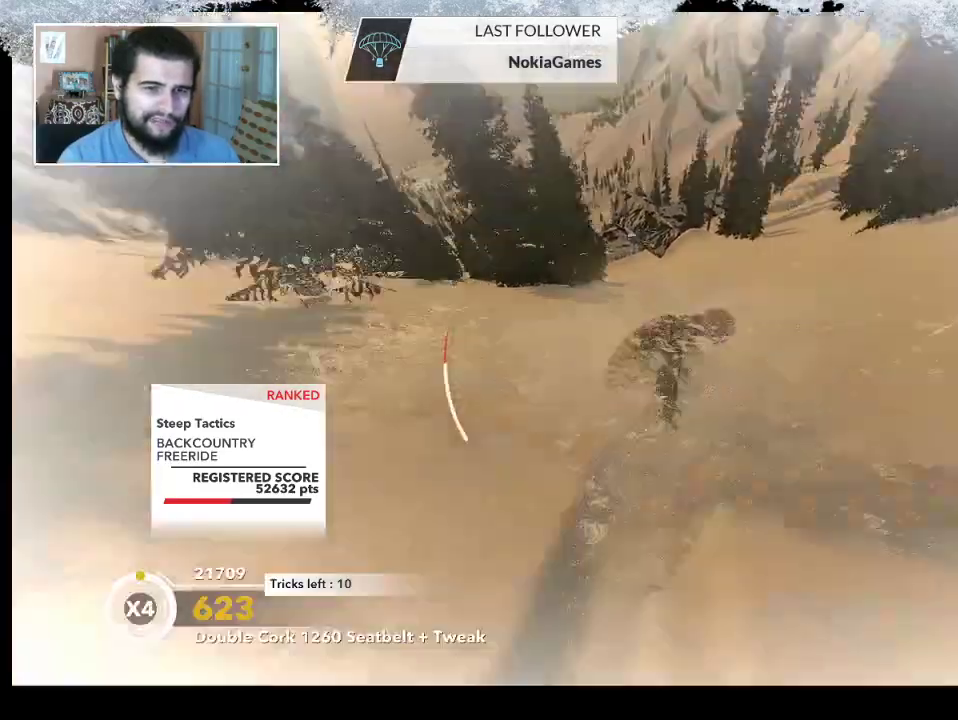
{"buttons": [], "left_stick": "up", "right_stick": "center", "events": [[100, "left_stick", "up"]]}
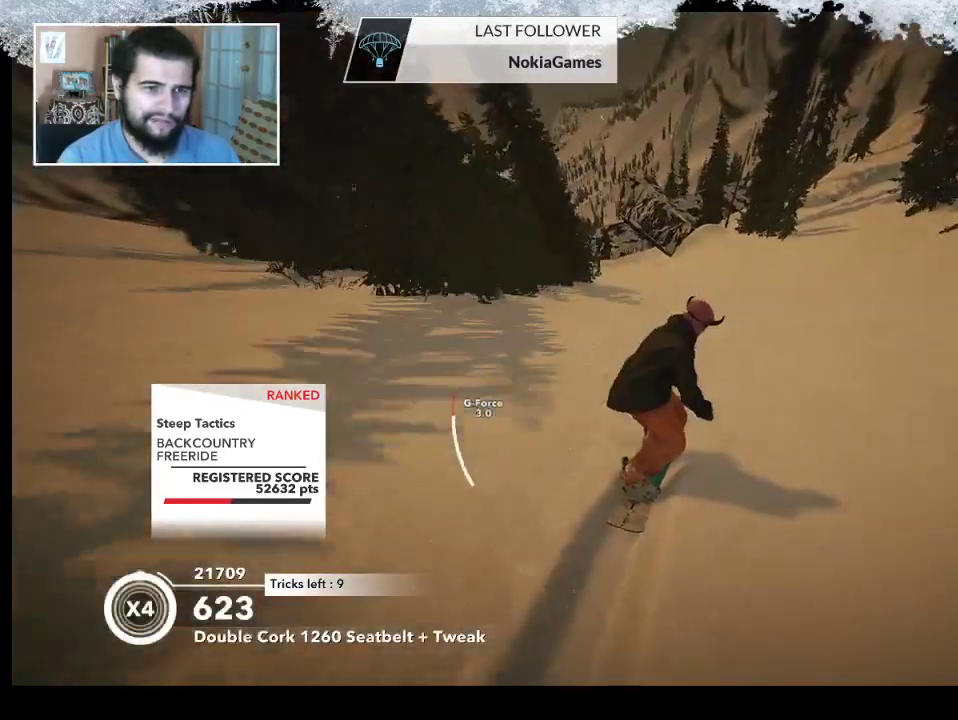
{"buttons": [], "left_stick": "up", "right_stick": "center", "events": []}
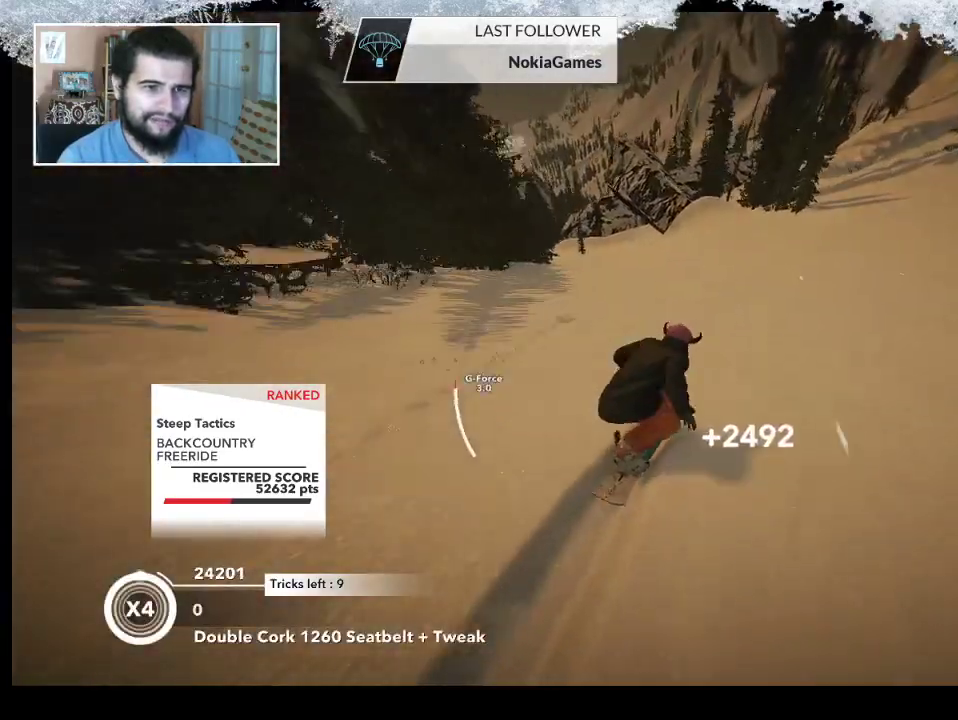
{"buttons": [], "left_stick": "up", "right_stick": "center", "events": []}
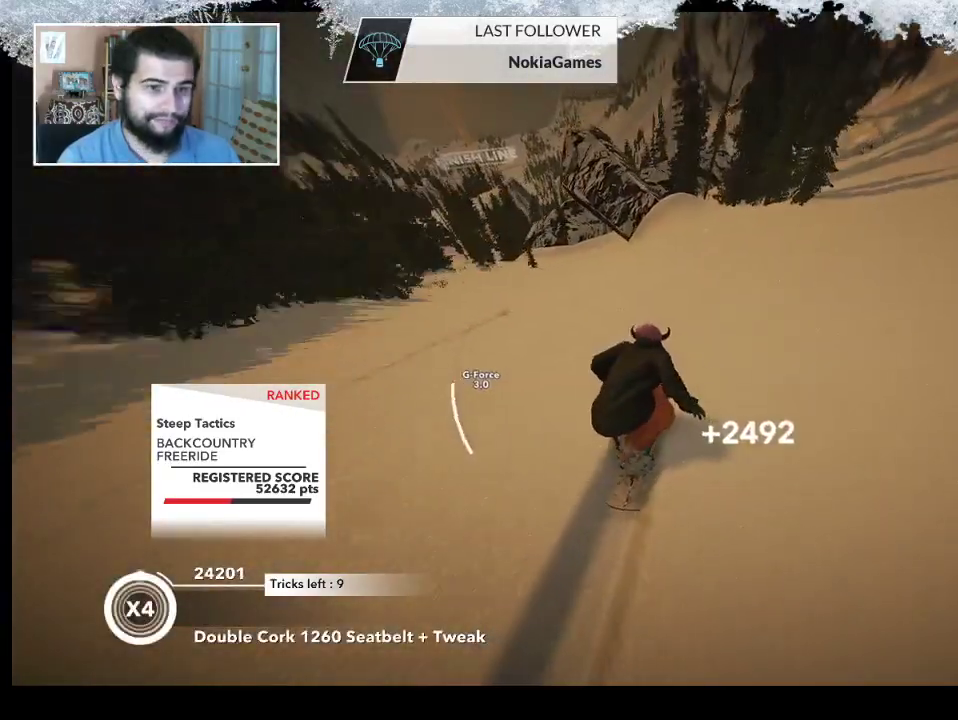
{"buttons": [], "left_stick": "center", "right_stick": "center", "events": [[467, "left_stick", "center"]]}
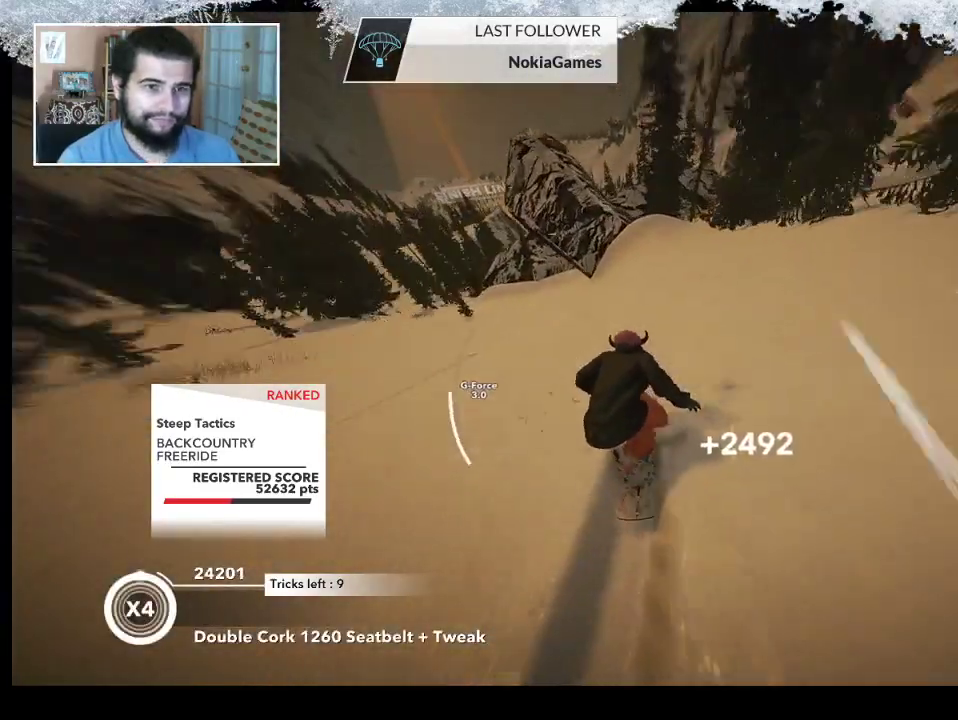
{"buttons": ["R2"], "left_stick": "center", "right_stick": "center", "events": [[100, "left_stick", "left"], [133, "R2", "down"], [333, "left_stick", "center"]]}
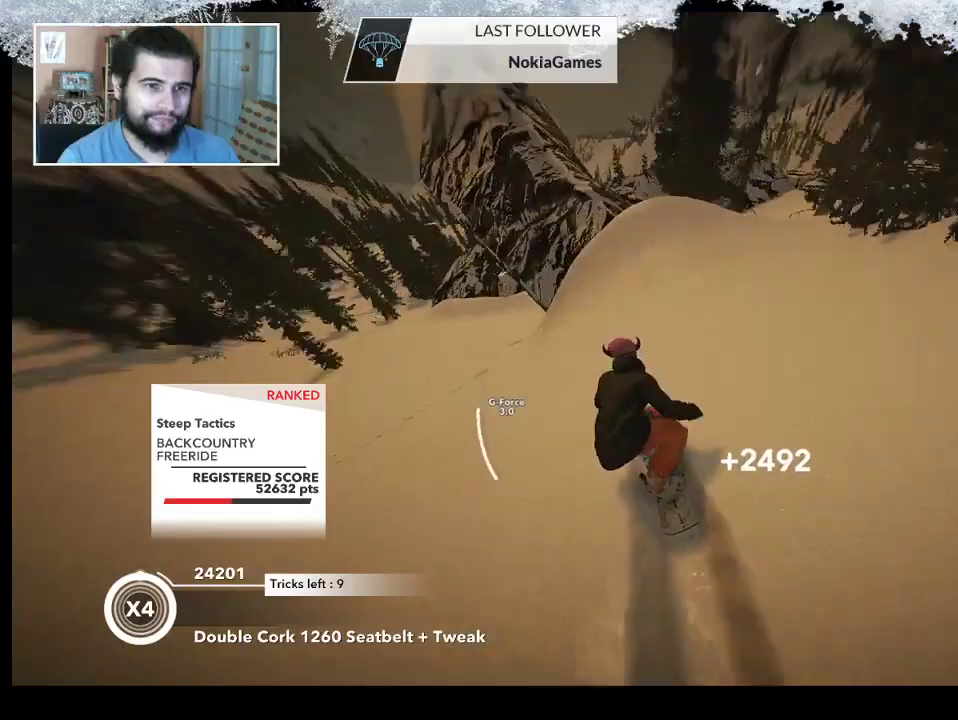
{"buttons": [], "left_stick": "up-right", "right_stick": "center", "events": [[167, "left_stick", "left"], [333, "left_stick", "center"], [467, "R2", "up"], [500, "left_stick", "up-right"]]}
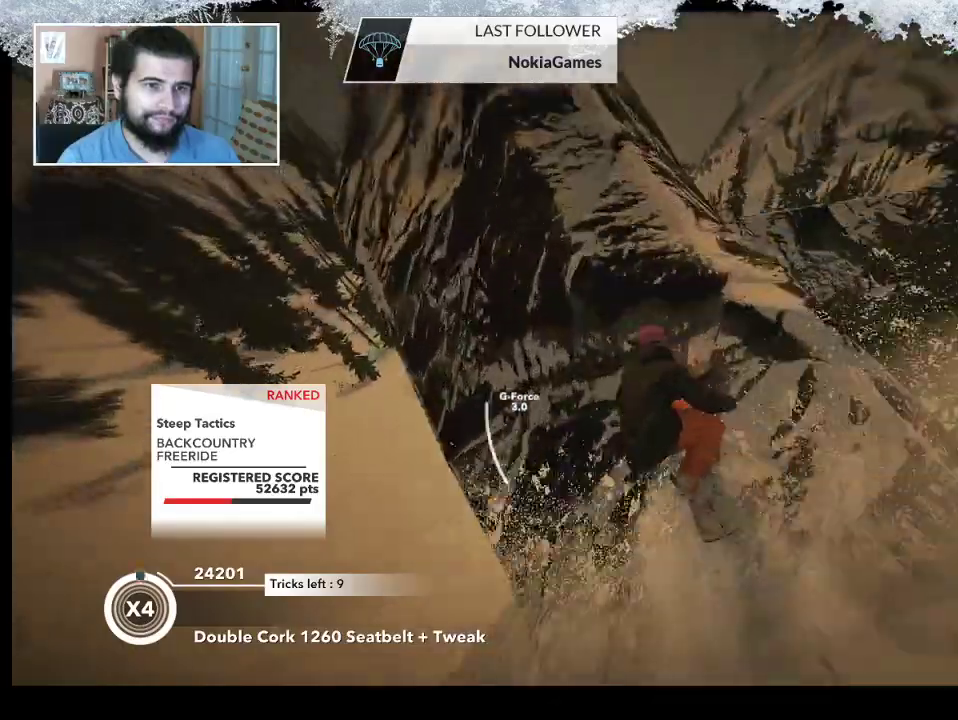
{"buttons": ["L2"], "left_stick": "up-right", "right_stick": "right", "events": [[67, "L2", "down"], [267, "right_stick", "right"]]}
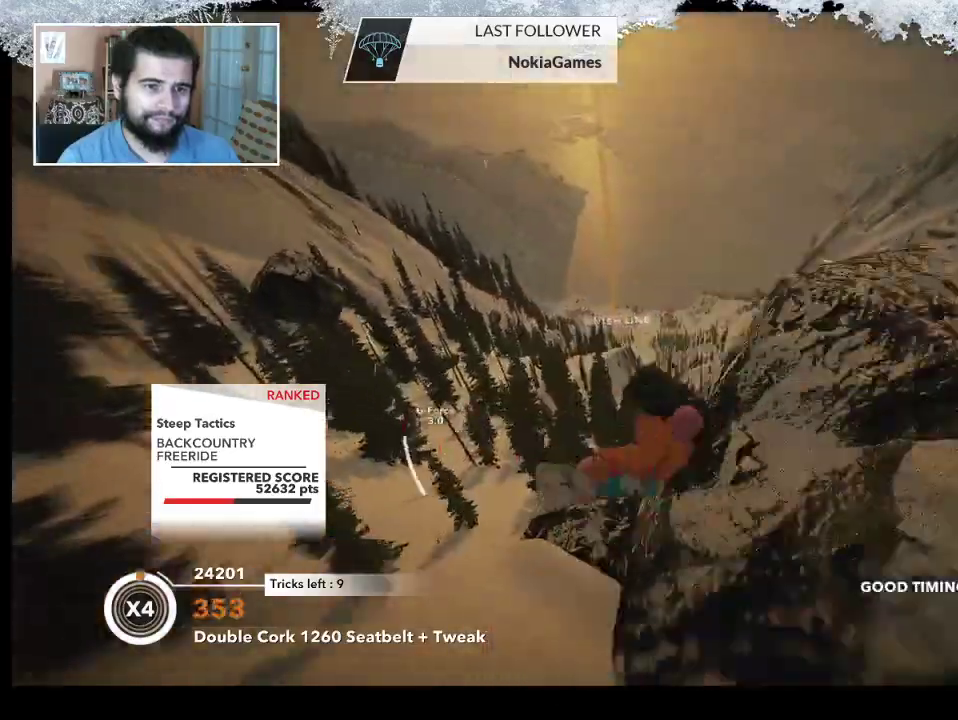
{"buttons": ["L2"], "left_stick": "down", "right_stick": "right", "events": [[200, "left_stick", "right"], [367, "left_stick", "down-right"], [467, "left_stick", "down"]]}
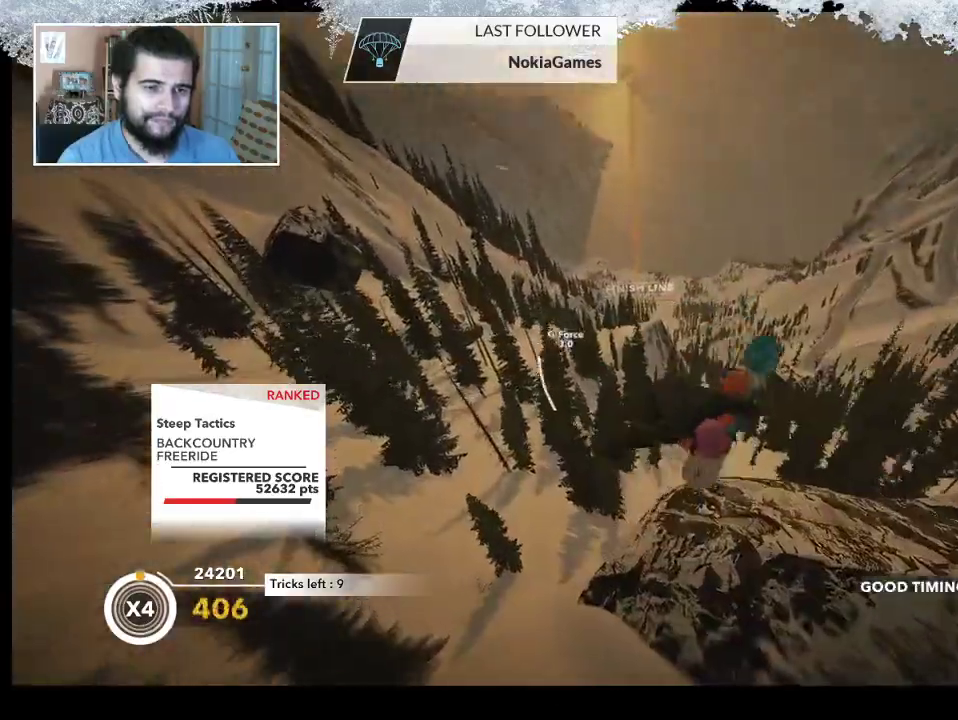
{"buttons": ["L2"], "left_stick": "up-left", "right_stick": "up-right", "events": [[33, "left_stick", "down-left"], [200, "left_stick", "left"], [233, "right_stick", "up-right"], [433, "left_stick", "up-left"]]}
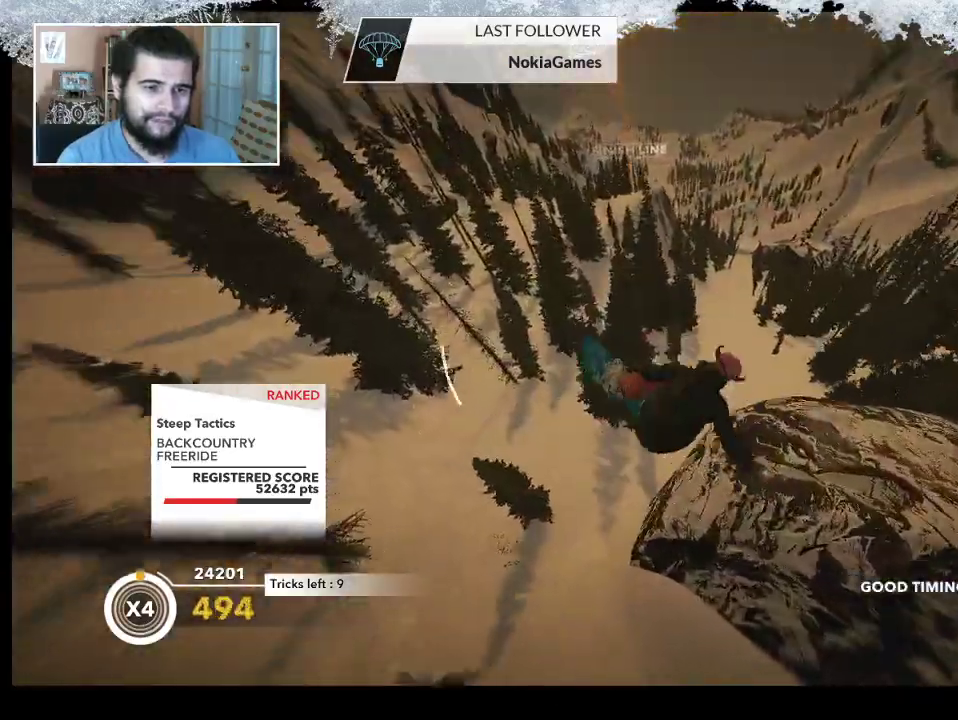
{"buttons": ["L2"], "left_stick": "up", "right_stick": "up-right", "events": [[300, "left_stick", "up"]]}
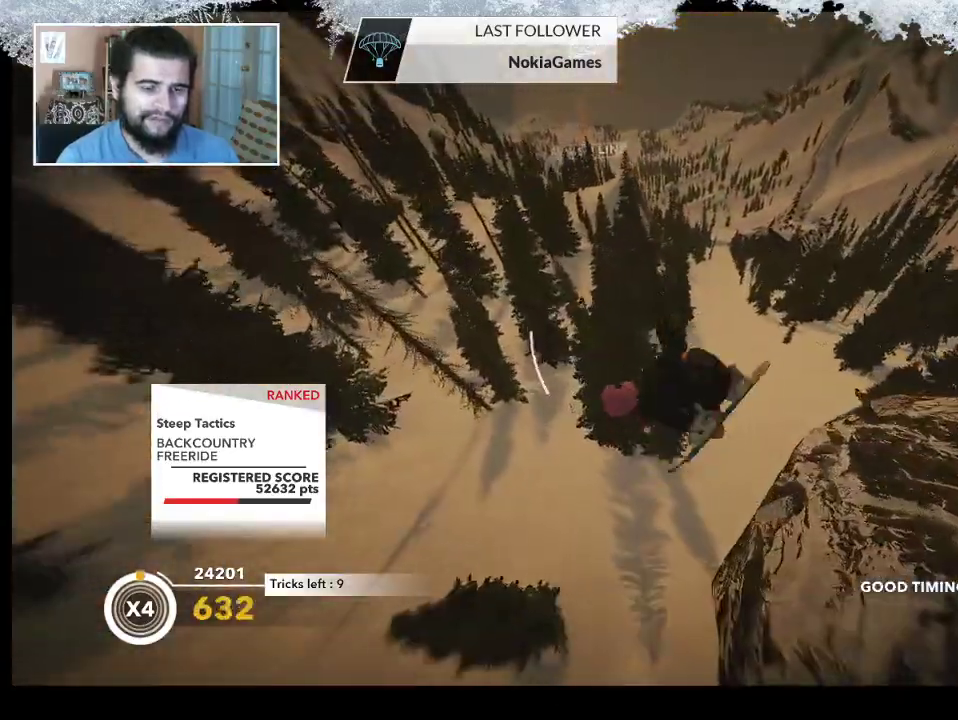
{"buttons": ["L2"], "left_stick": "center", "right_stick": "up-right", "events": [[233, "left_stick", "center"]]}